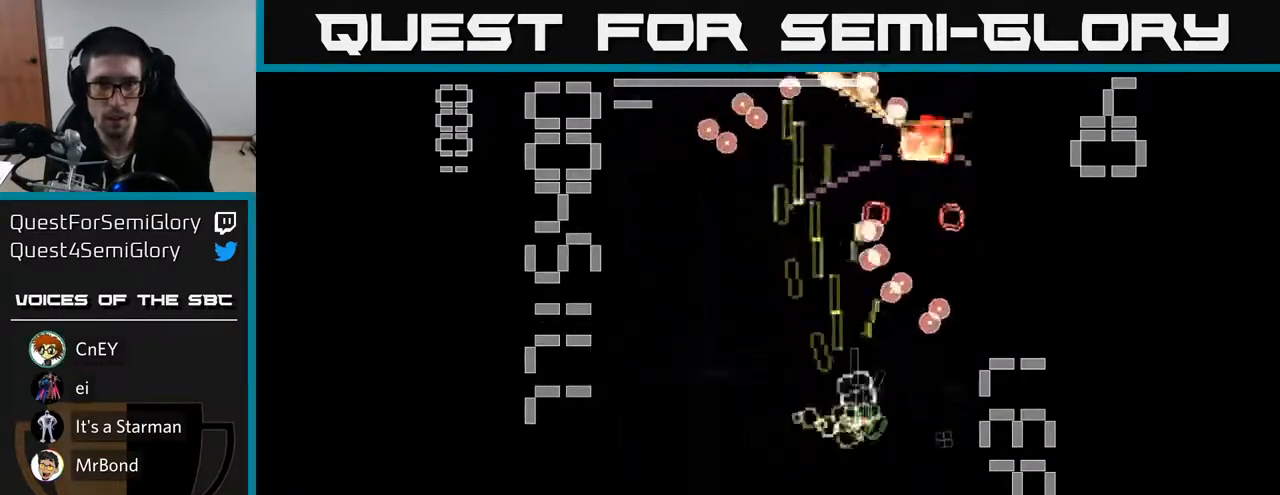
Gameplay with a controller (Xbox layout); each line is a JSON object with the inputs held at the frame after it. "events" lists button and stick changes between this image and that frame as [ms after this image, input, new state], when the widget could be followed in between. Not read: L3 R3 right_stick.
{"buttons": ["X", "R2", "DPAD_LEFT"], "left_stick": "center", "events": [[50, "X", "down"], [150, "DPAD_DOWN", "up"], [250, "DPAD_DOWN", "down"], [267, "DPAD_RIGHT", "up"], [300, "DPAD_LEFT", "down"], [333, "DPAD_DOWN", "up"]]}
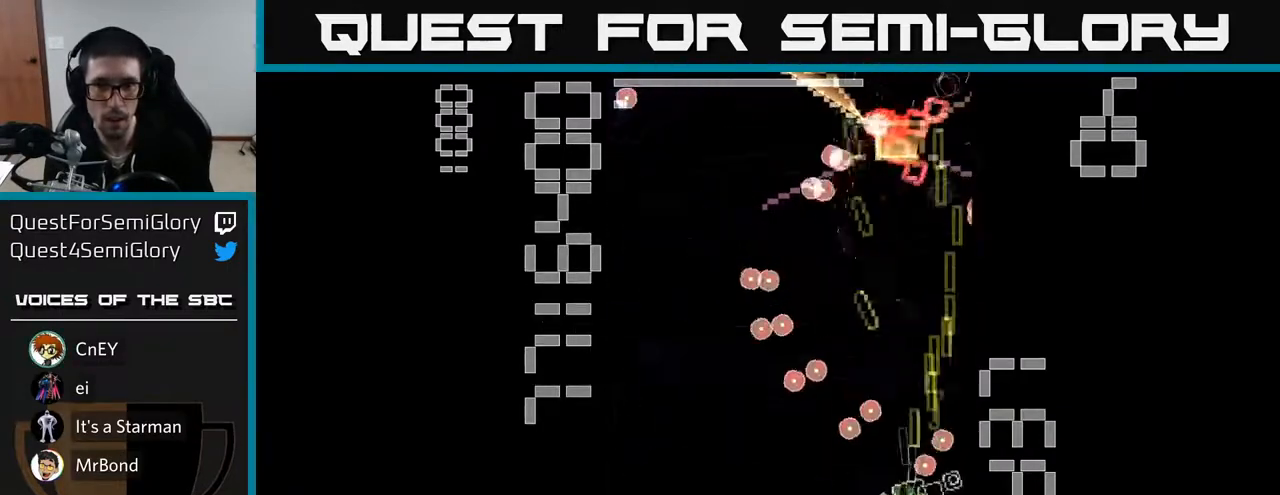
{"buttons": ["X", "R2", "DPAD_LEFT"], "left_stick": "center", "events": [[33, "DPAD_UP", "down"], [67, "DPAD_LEFT", "up"], [300, "DPAD_LEFT", "down"], [333, "DPAD_UP", "up"]]}
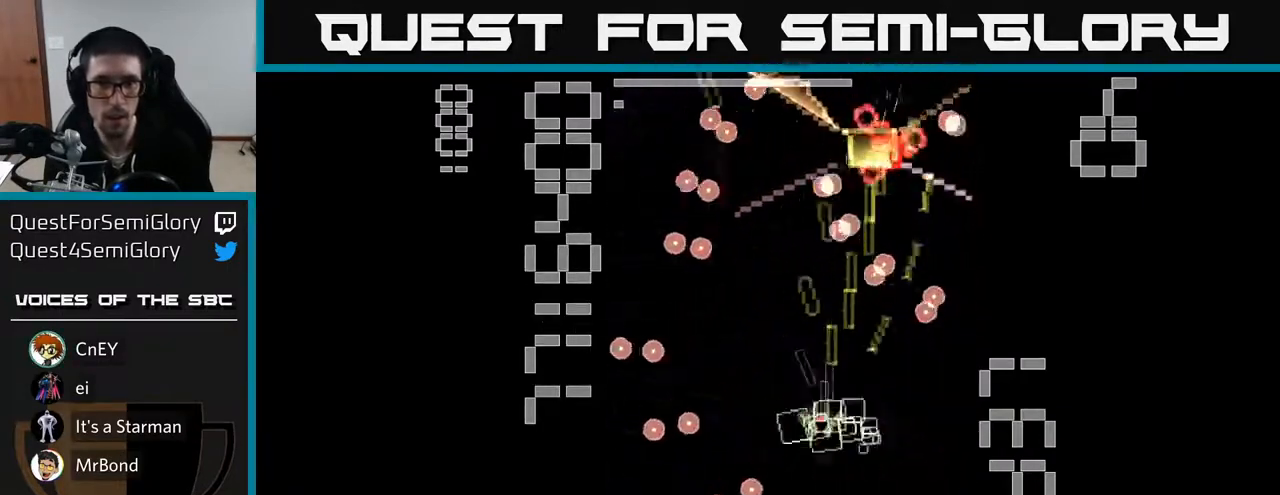
{"buttons": ["X", "R2", "DPAD_DOWN"], "left_stick": "center", "events": [[133, "X", "up"], [167, "DPAD_DOWN", "down"], [167, "DPAD_LEFT", "up"], [183, "X", "down"], [200, "DPAD_RIGHT", "down"], [317, "DPAD_RIGHT", "up"]]}
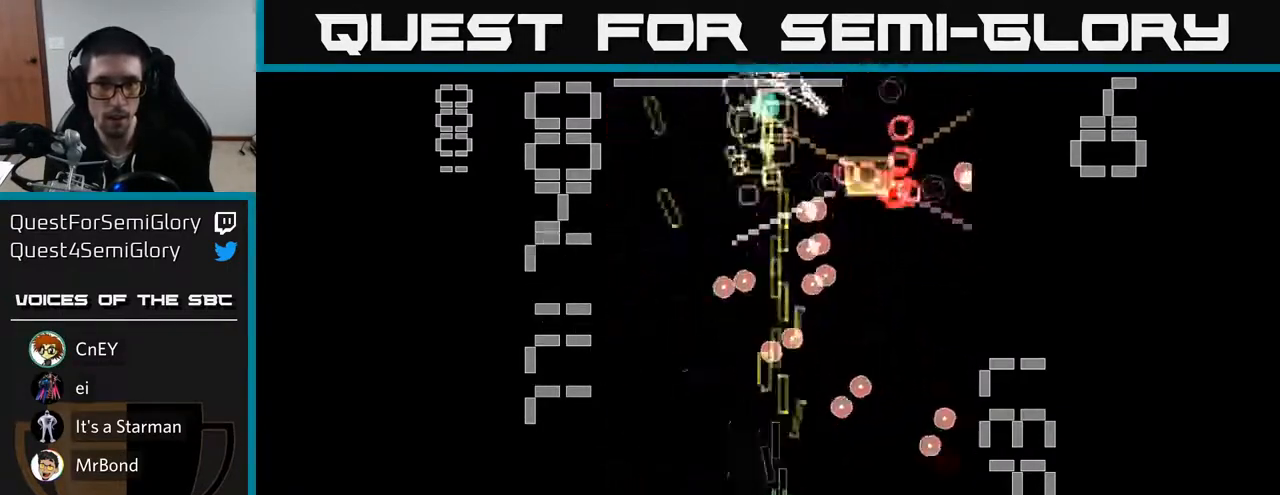
{"buttons": ["X", "R2", "DPAD_RIGHT"], "left_stick": "center", "events": [[33, "DPAD_DOWN", "up"], [33, "DPAD_LEFT", "down"], [83, "DPAD_UP", "down"], [117, "DPAD_LEFT", "up"], [150, "DPAD_RIGHT", "down"], [417, "DPAD_UP", "up"]]}
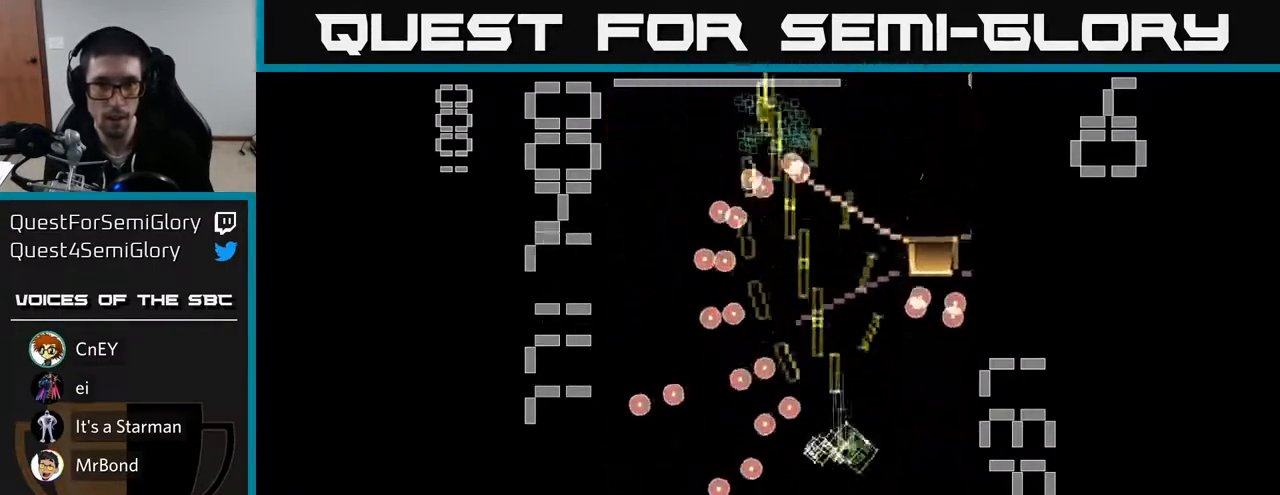
{"buttons": ["X", "R2", "DPAD_LEFT"], "left_stick": "center", "events": [[83, "DPAD_DOWN", "down"], [267, "DPAD_RIGHT", "up"], [367, "X", "up"], [383, "DPAD_LEFT", "down"], [433, "X", "down"], [483, "DPAD_DOWN", "up"]]}
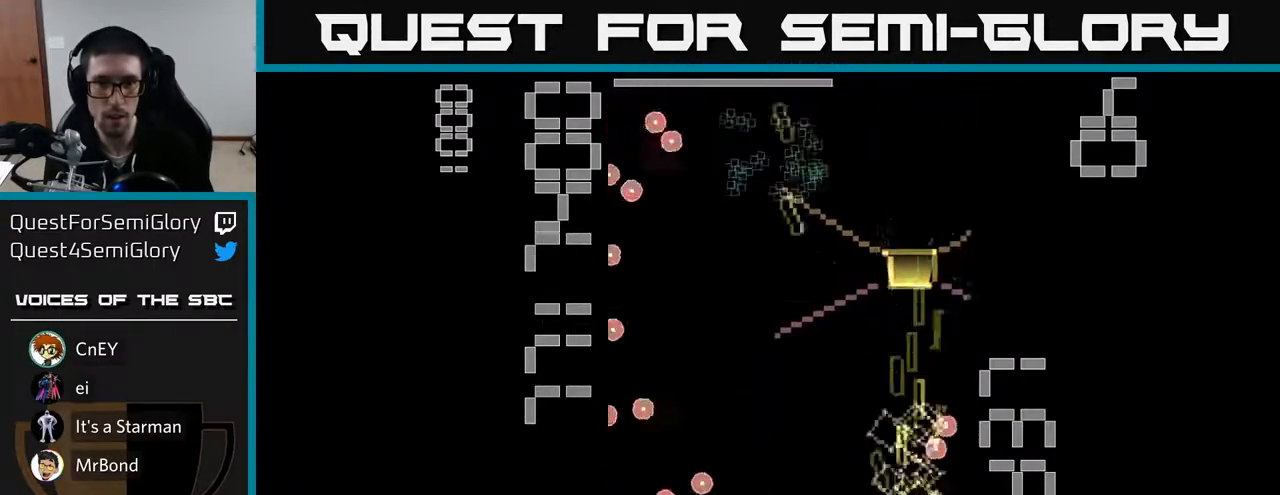
{"buttons": ["X", "R2"], "left_stick": "center", "events": [[83, "DPAD_LEFT", "up"]]}
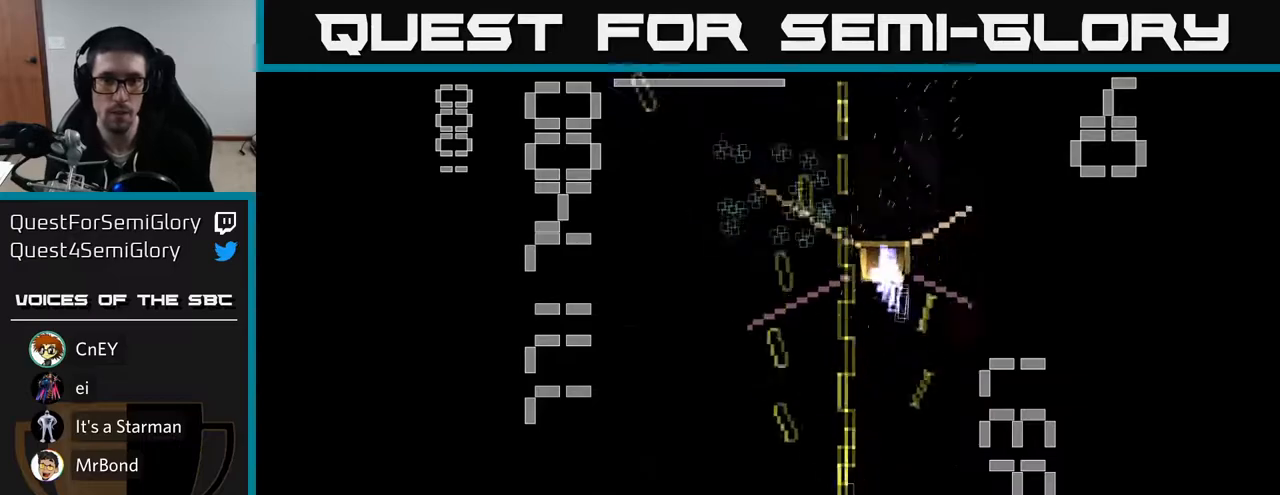
{"buttons": ["X", "R2"], "left_stick": "center", "events": []}
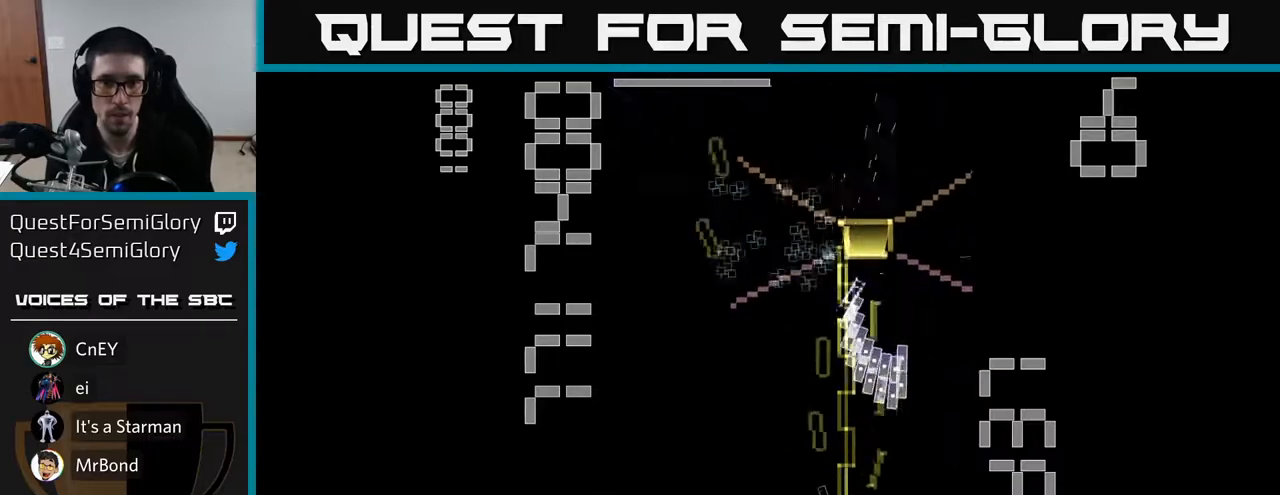
{"buttons": ["X", "R2", "DPAD_UP", "DPAD_RIGHT"], "left_stick": "center", "events": [[83, "X", "up"], [133, "DPAD_DOWN", "down"], [150, "X", "down"], [250, "DPAD_RIGHT", "down"], [283, "DPAD_DOWN", "up"], [417, "DPAD_UP", "down"]]}
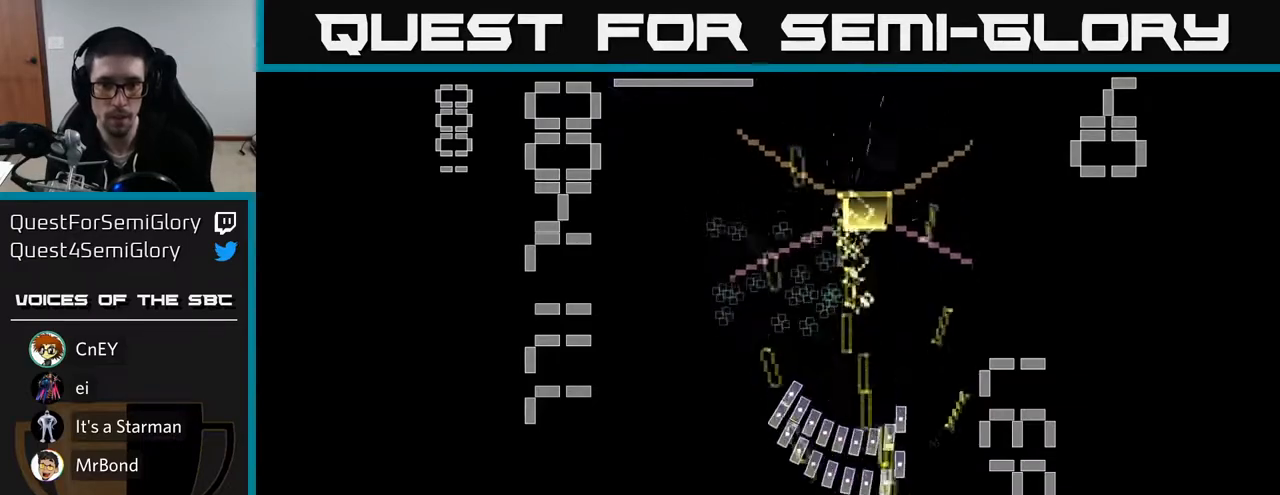
{"buttons": ["X", "R2", "DPAD_UP", "DPAD_LEFT"], "left_stick": "center", "events": [[133, "DPAD_RIGHT", "up"], [450, "DPAD_LEFT", "down"]]}
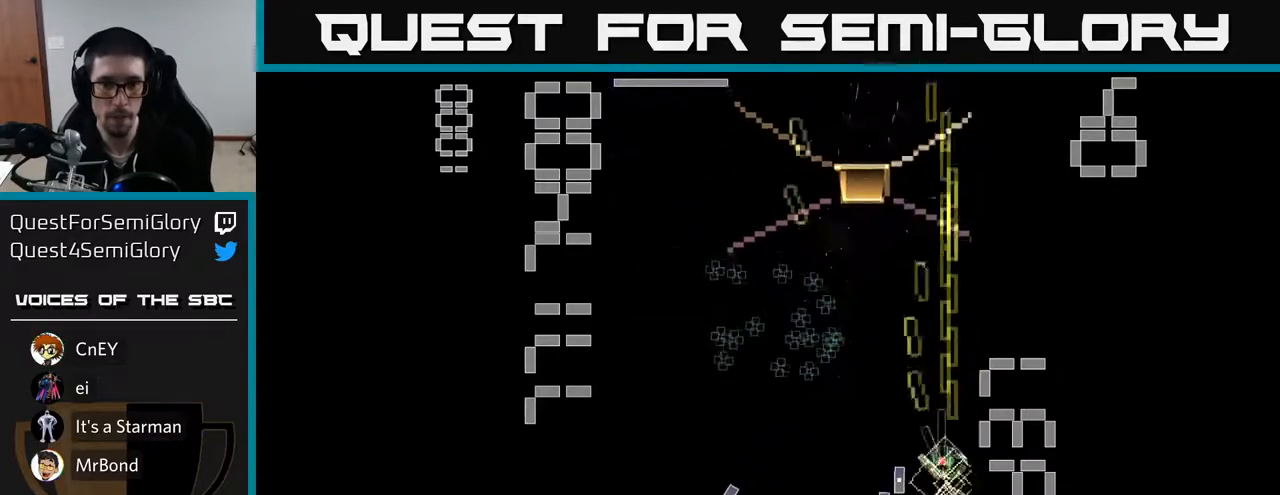
{"buttons": ["X", "R2", "DPAD_LEFT"], "left_stick": "center", "events": [[383, "X", "up"], [400, "DPAD_LEFT", "up"], [417, "DPAD_LEFT", "down"], [450, "X", "down"], [483, "DPAD_UP", "up"]]}
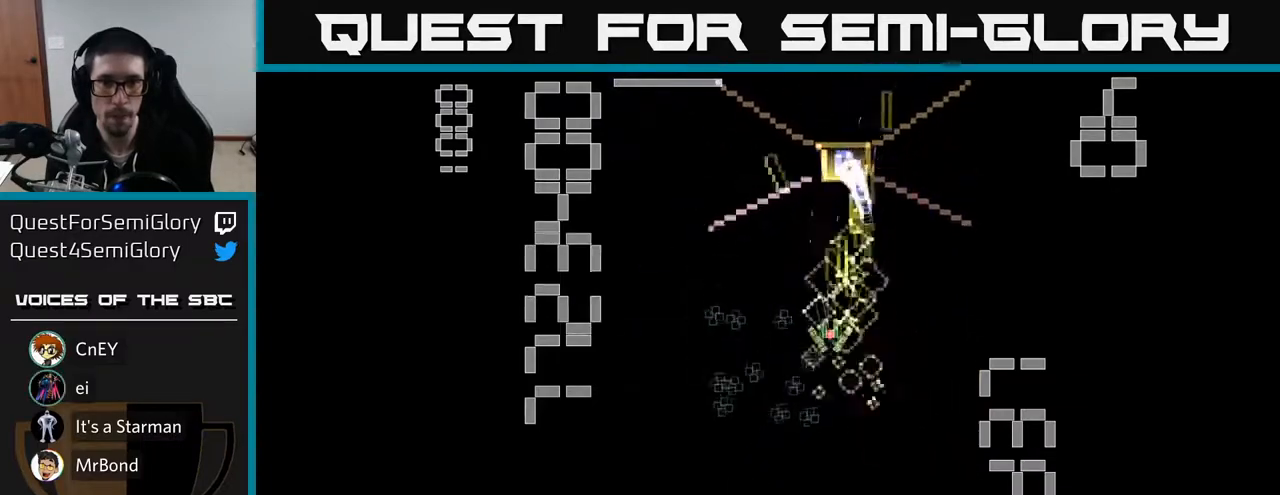
{"buttons": ["X", "R2", "DPAD_LEFT"], "left_stick": "center", "events": [[33, "DPAD_DOWN", "down"], [33, "DPAD_LEFT", "up"], [317, "DPAD_LEFT", "down"], [350, "DPAD_DOWN", "up"]]}
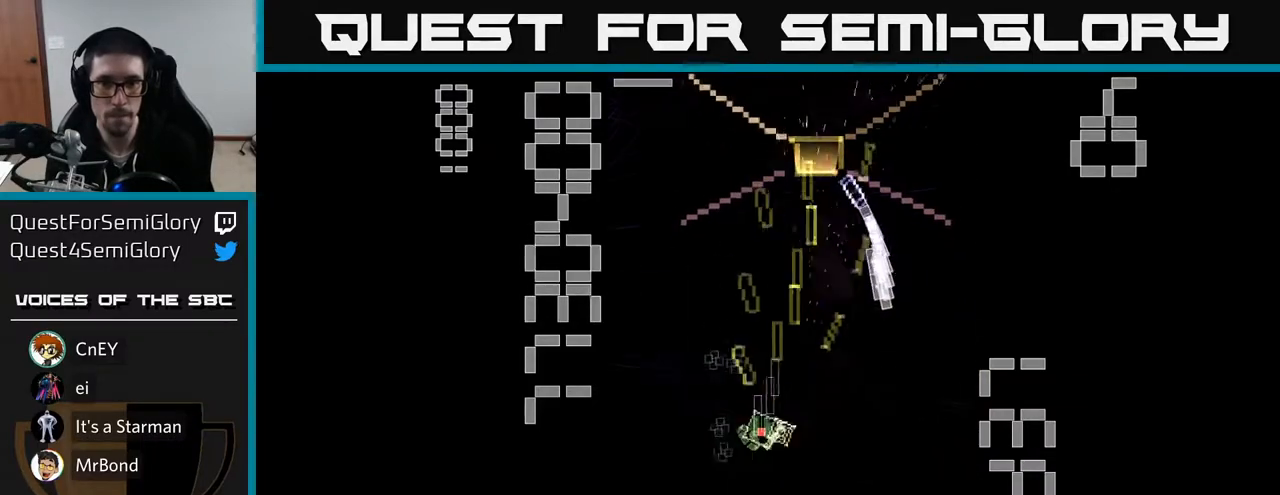
{"buttons": ["R2"], "left_stick": "center", "events": [[117, "DPAD_UP", "down"], [167, "DPAD_LEFT", "up"], [200, "DPAD_RIGHT", "down"], [250, "DPAD_UP", "up"], [367, "DPAD_UP", "down"], [467, "DPAD_RIGHT", "up"], [500, "DPAD_UP", "up"], [500, "X", "up"]]}
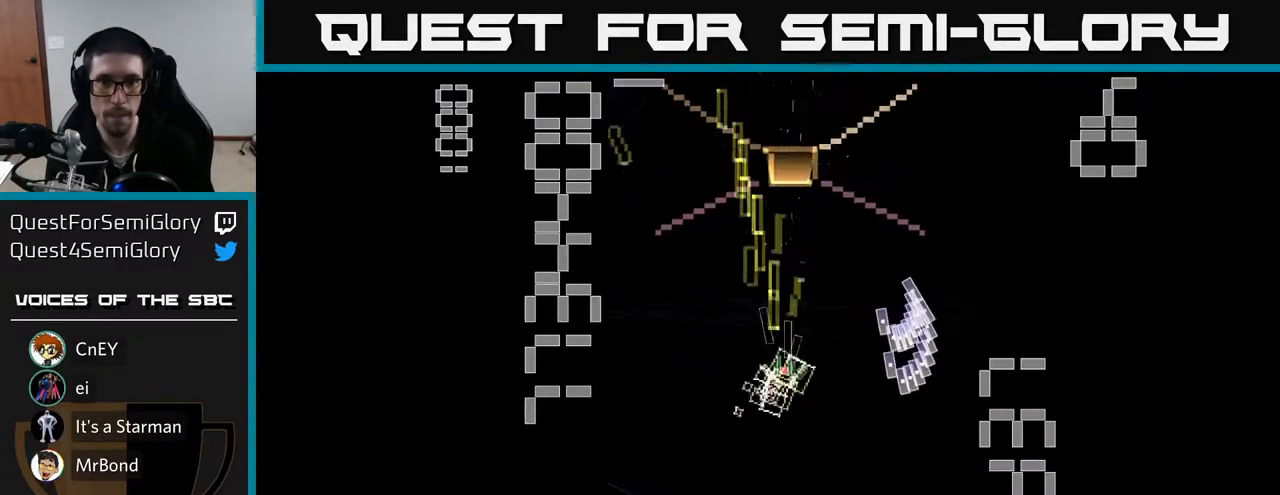
{"buttons": ["X", "R2", "DPAD_UP"], "left_stick": "center", "events": [[33, "DPAD_LEFT", "down"], [67, "DPAD_DOWN", "down"], [67, "X", "down"], [117, "DPAD_LEFT", "up"], [300, "DPAD_DOWN", "up"], [350, "DPAD_UP", "down"]]}
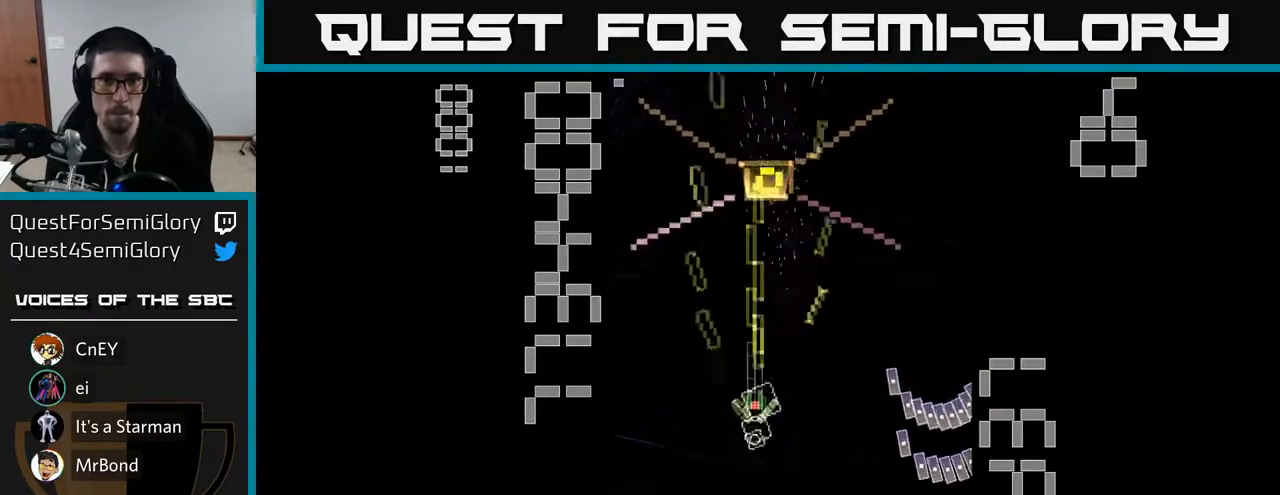
{"buttons": ["R2"], "left_stick": "center", "events": [[117, "X", "up"], [267, "DPAD_UP", "up"], [300, "DPAD_DOWN", "down"], [500, "DPAD_DOWN", "up"]]}
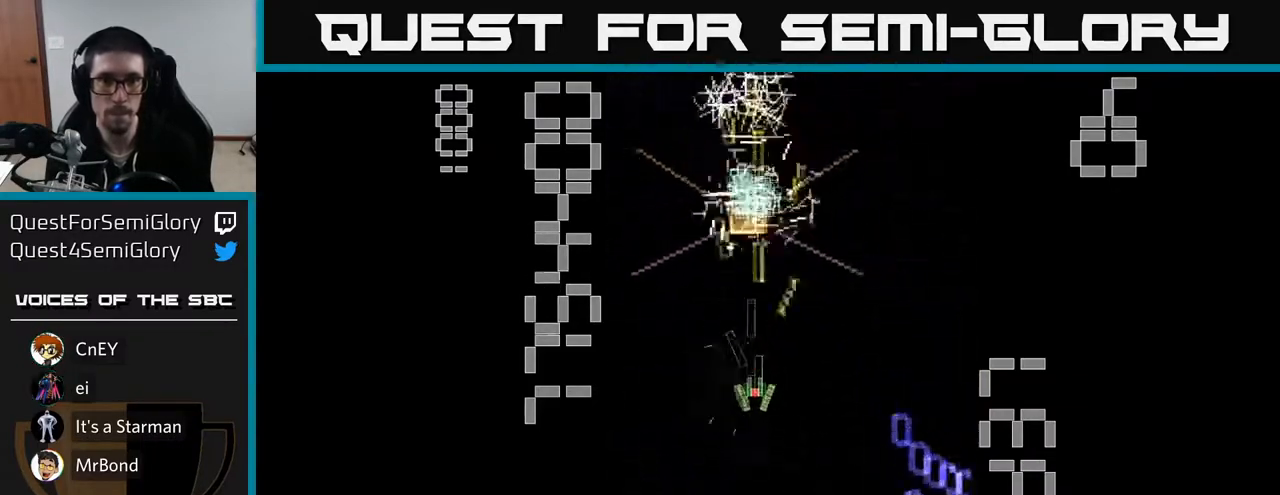
{"buttons": [], "left_stick": "center", "events": [[17, "DPAD_UP", "down"], [400, "DPAD_UP", "up"], [433, "R2", "up"]]}
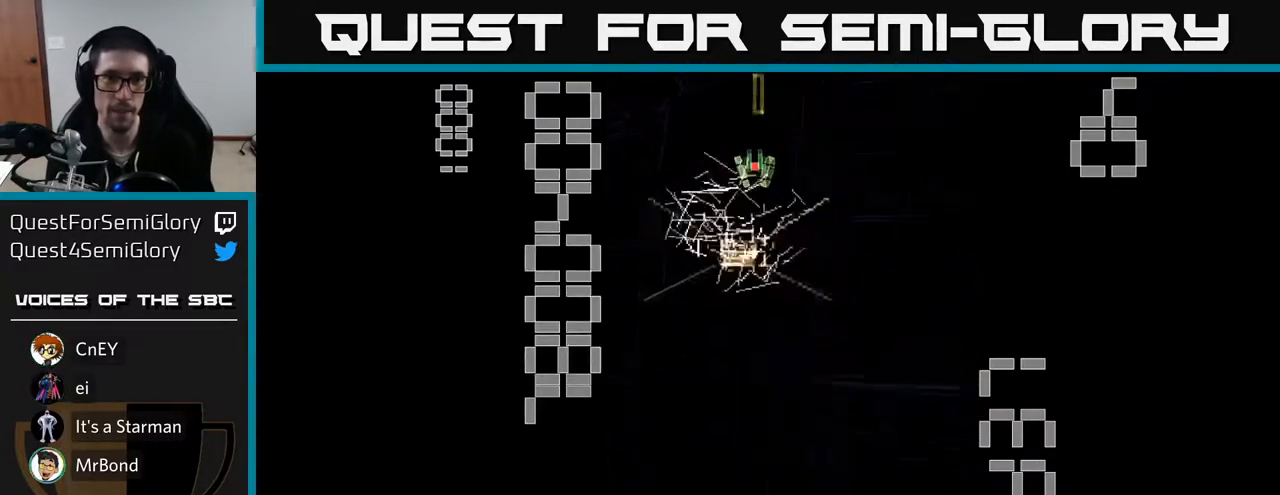
{"buttons": ["DPAD_DOWN"], "left_stick": "center", "events": [[250, "DPAD_DOWN", "down"]]}
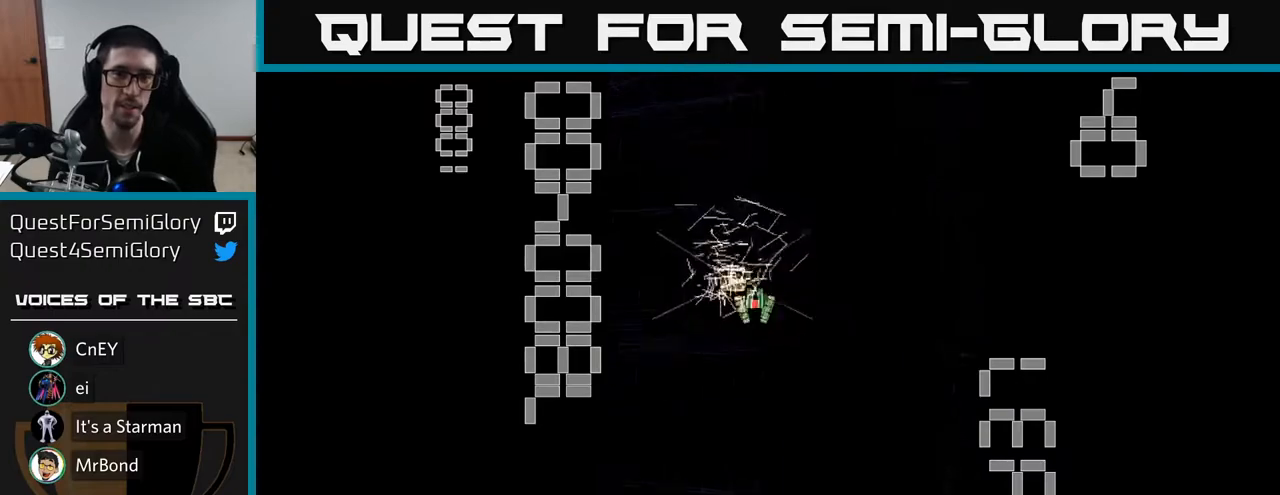
{"buttons": [], "left_stick": "center", "events": [[183, "DPAD_DOWN", "up"]]}
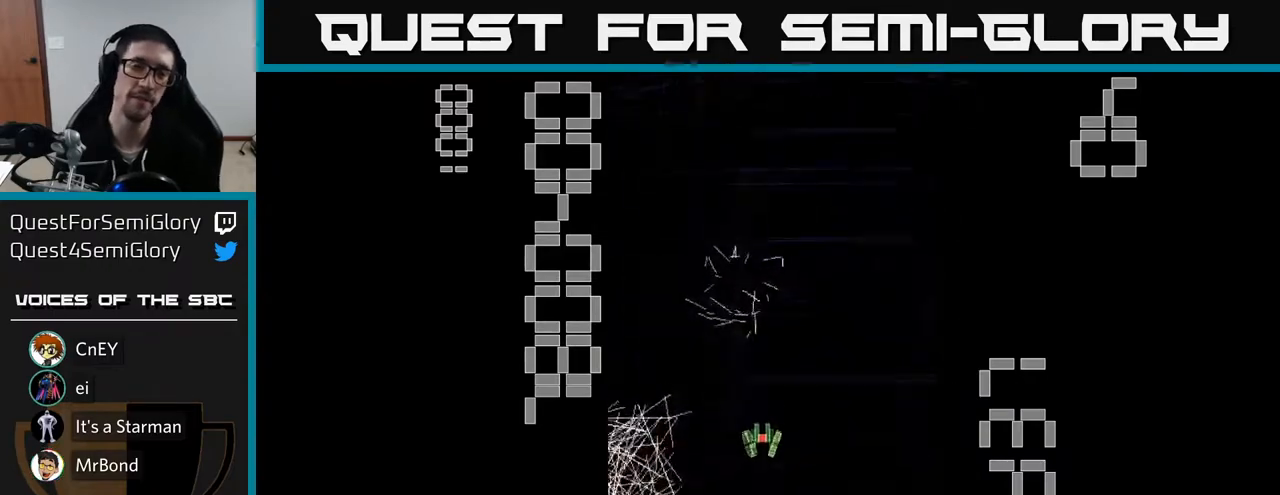
{"buttons": ["R2"], "left_stick": "center", "events": [[50, "DPAD_DOWN", "down"], [117, "R2", "down"], [433, "DPAD_DOWN", "up"]]}
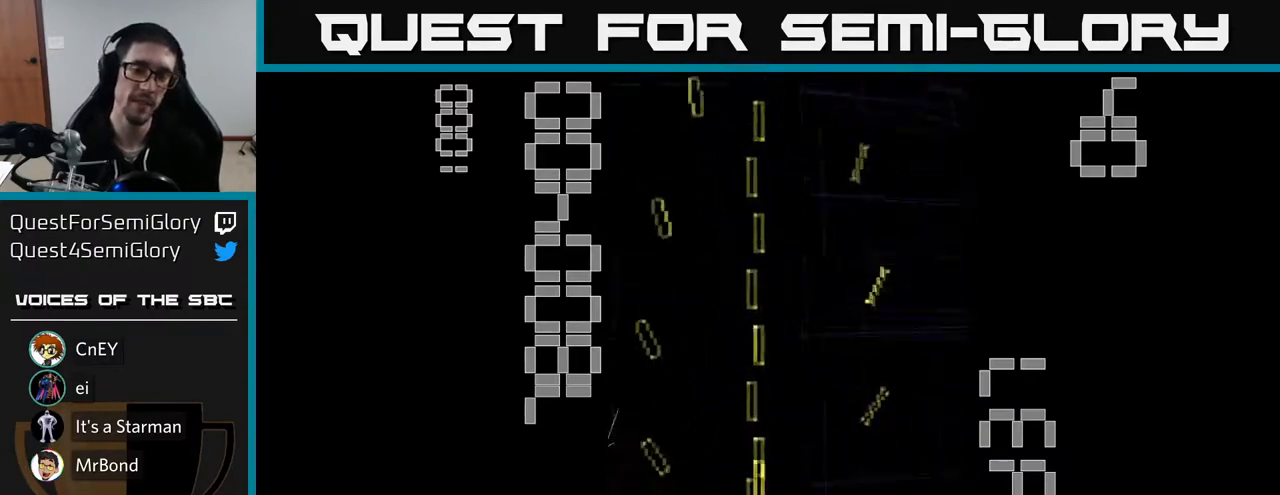
{"buttons": ["R2", "DPAD_RIGHT"], "left_stick": "center", "events": [[50, "DPAD_LEFT", "down"], [350, "DPAD_LEFT", "up"], [433, "DPAD_RIGHT", "down"]]}
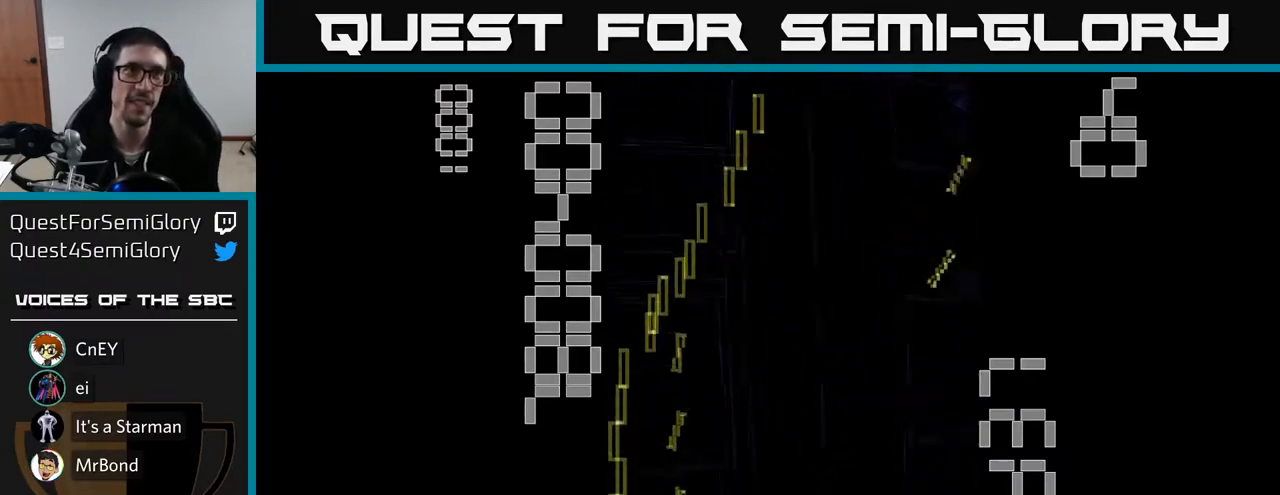
{"buttons": ["R2", "DPAD_LEFT"], "left_stick": "center", "events": [[300, "DPAD_RIGHT", "up"], [383, "DPAD_LEFT", "down"]]}
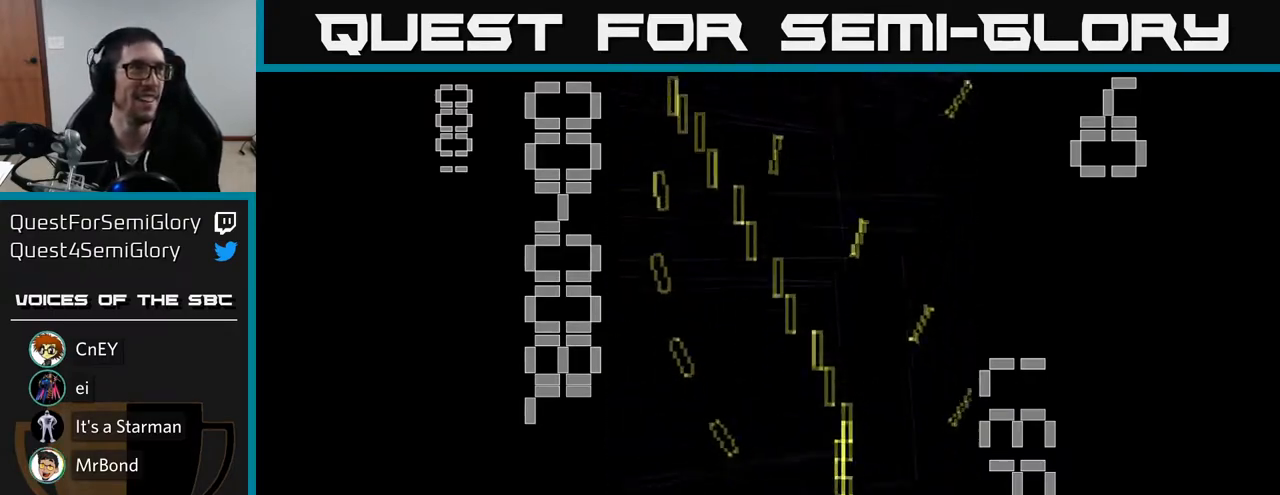
{"buttons": ["R2", "DPAD_RIGHT"], "left_stick": "center", "events": [[117, "DPAD_LEFT", "up"], [183, "DPAD_RIGHT", "down"]]}
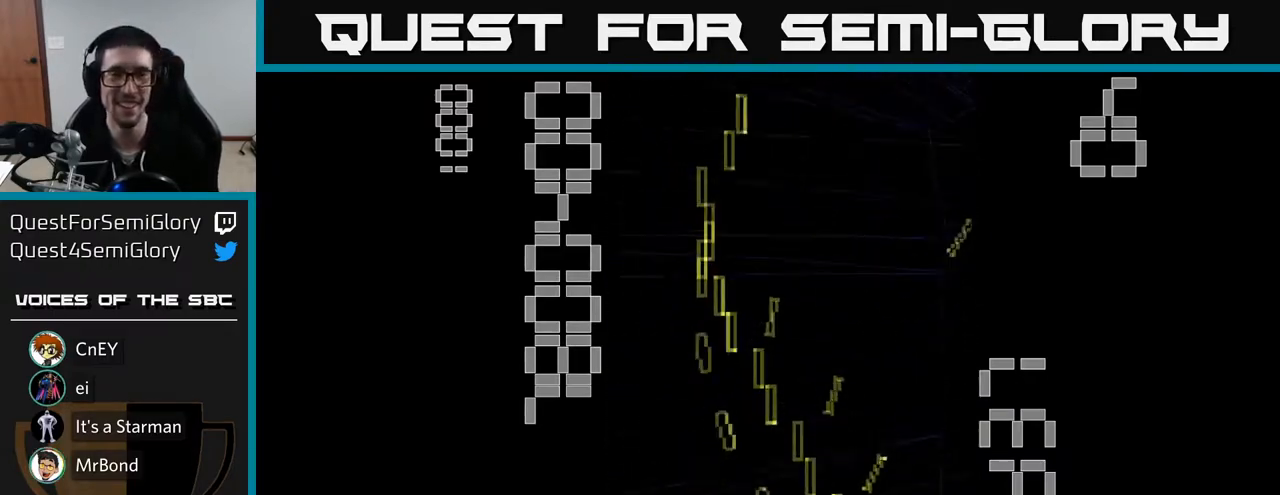
{"buttons": ["R2", "DPAD_RIGHT"], "left_stick": "center", "events": [[17, "DPAD_RIGHT", "up"], [100, "DPAD_LEFT", "down"], [400, "DPAD_LEFT", "up"], [450, "DPAD_RIGHT", "down"]]}
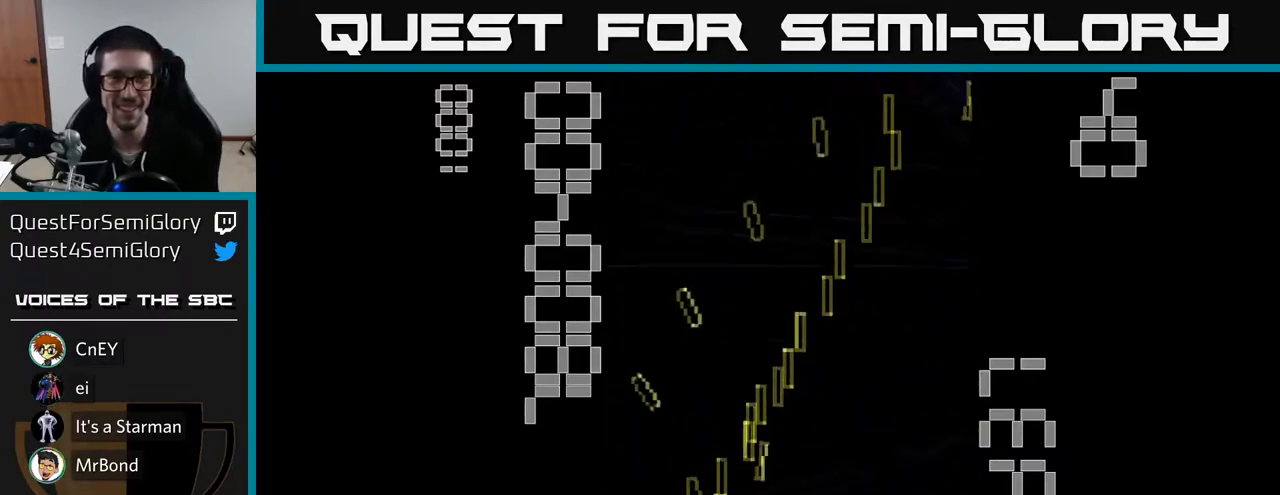
{"buttons": ["R2", "DPAD_LEFT"], "left_stick": "center", "events": [[267, "DPAD_RIGHT", "up"], [333, "DPAD_LEFT", "down"]]}
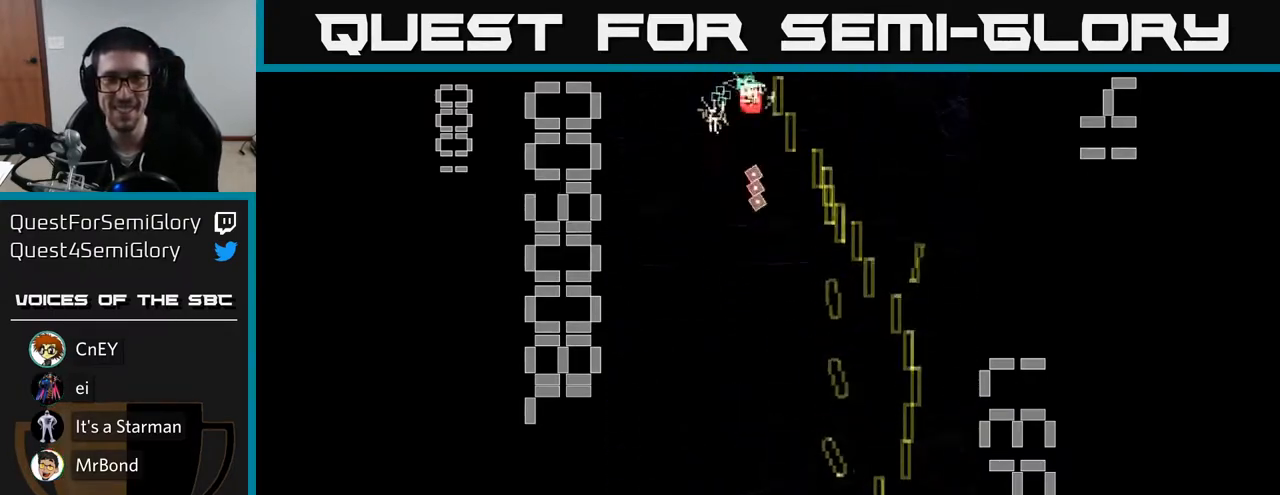
{"buttons": ["R2"], "left_stick": "center", "events": [[217, "DPAD_LEFT", "up"], [250, "DPAD_RIGHT", "down"], [500, "DPAD_RIGHT", "up"]]}
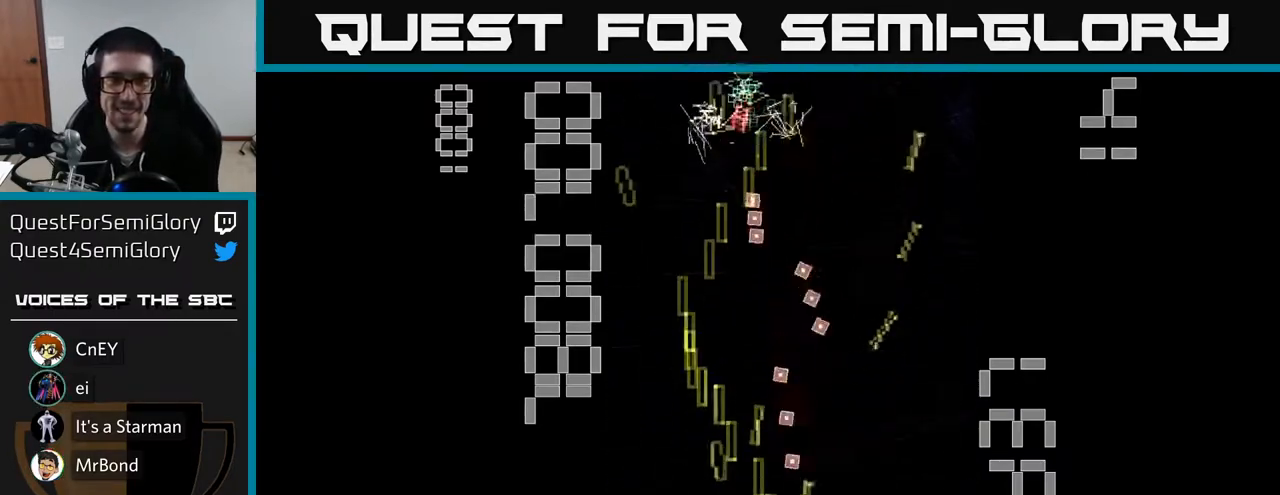
{"buttons": ["R2", "DPAD_RIGHT"], "left_stick": "center", "events": [[33, "DPAD_LEFT", "down"], [300, "DPAD_UP", "down"], [333, "DPAD_LEFT", "up"], [350, "DPAD_UP", "up"], [367, "DPAD_RIGHT", "down"]]}
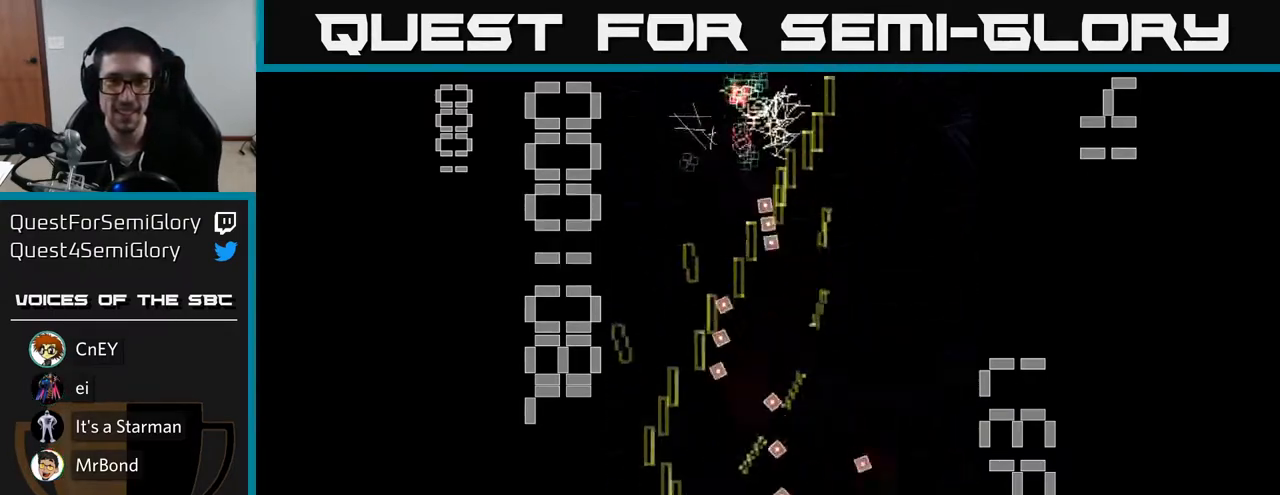
{"buttons": ["R2", "DPAD_RIGHT"], "left_stick": "center", "events": [[17, "DPAD_RIGHT", "up"], [83, "DPAD_LEFT", "down"], [200, "DPAD_UP", "down"], [300, "DPAD_LEFT", "up"], [417, "DPAD_RIGHT", "down"], [433, "DPAD_UP", "up"]]}
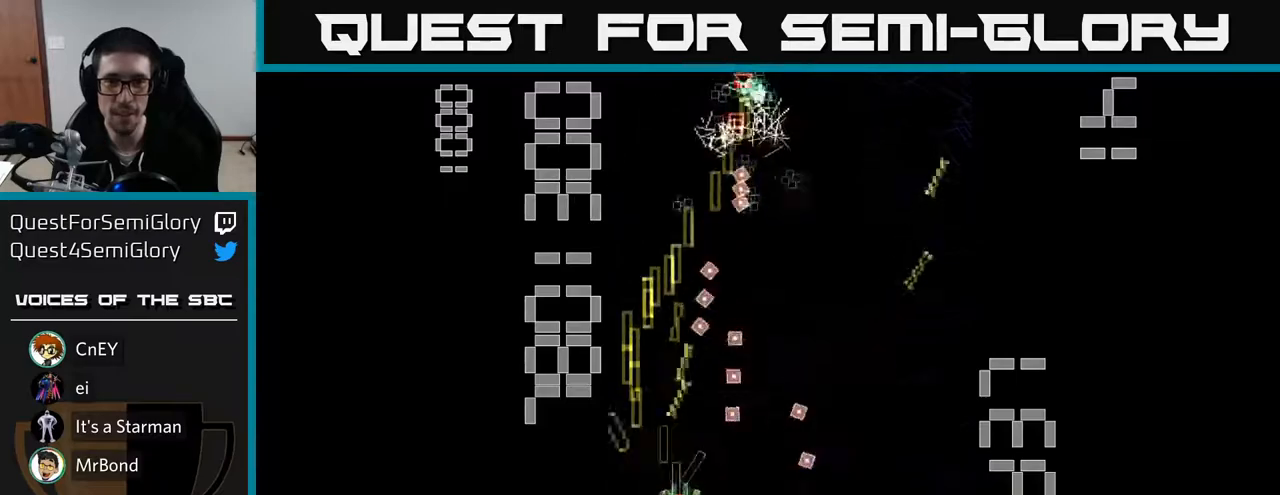
{"buttons": ["R2"], "left_stick": "center", "events": [[17, "DPAD_RIGHT", "up"], [67, "DPAD_LEFT", "down"], [100, "DPAD_DOWN", "down"], [200, "DPAD_DOWN", "up"], [267, "DPAD_UP", "down"], [300, "DPAD_LEFT", "up"], [500, "DPAD_UP", "up"]]}
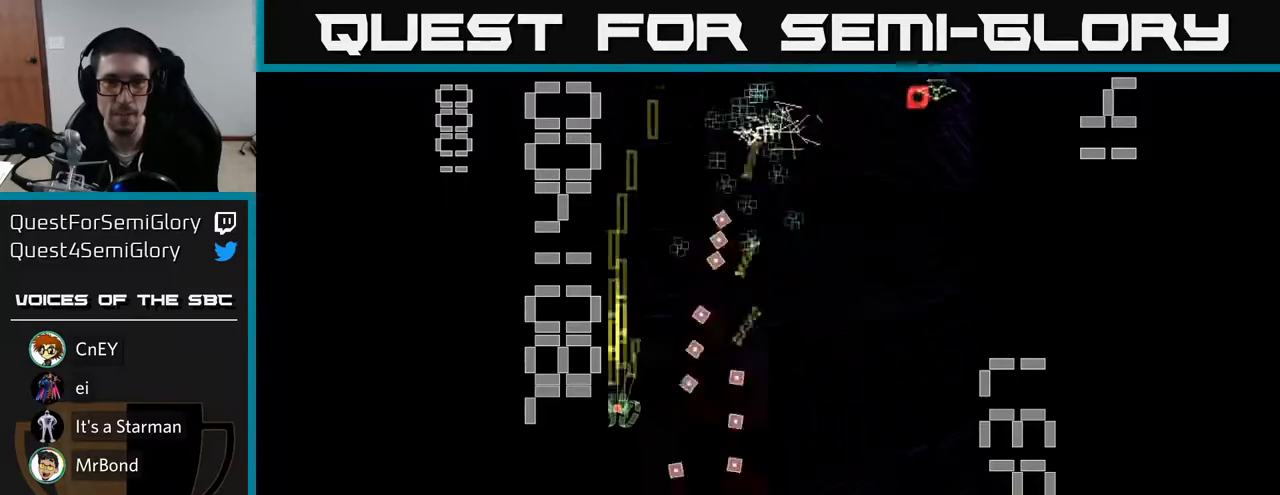
{"buttons": ["R2", "DPAD_RIGHT"], "left_stick": "center", "events": [[17, "DPAD_LEFT", "down"], [150, "DPAD_UP", "down"], [183, "DPAD_UP", "up"], [200, "DPAD_LEFT", "up"], [450, "DPAD_RIGHT", "down"]]}
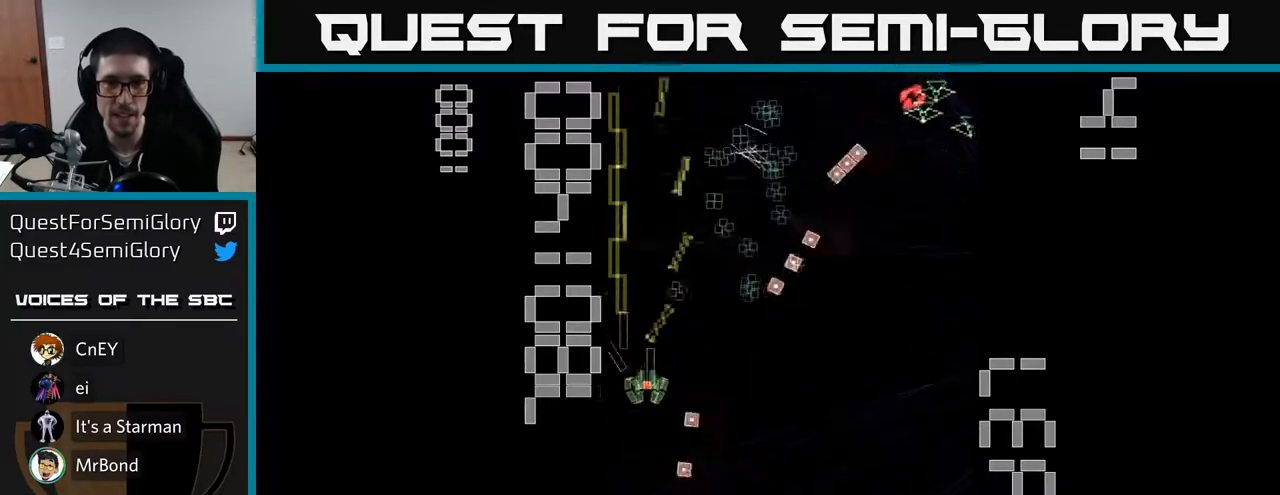
{"buttons": ["R2", "DPAD_RIGHT"], "left_stick": "center", "events": [[50, "DPAD_DOWN", "down"], [217, "DPAD_DOWN", "up"]]}
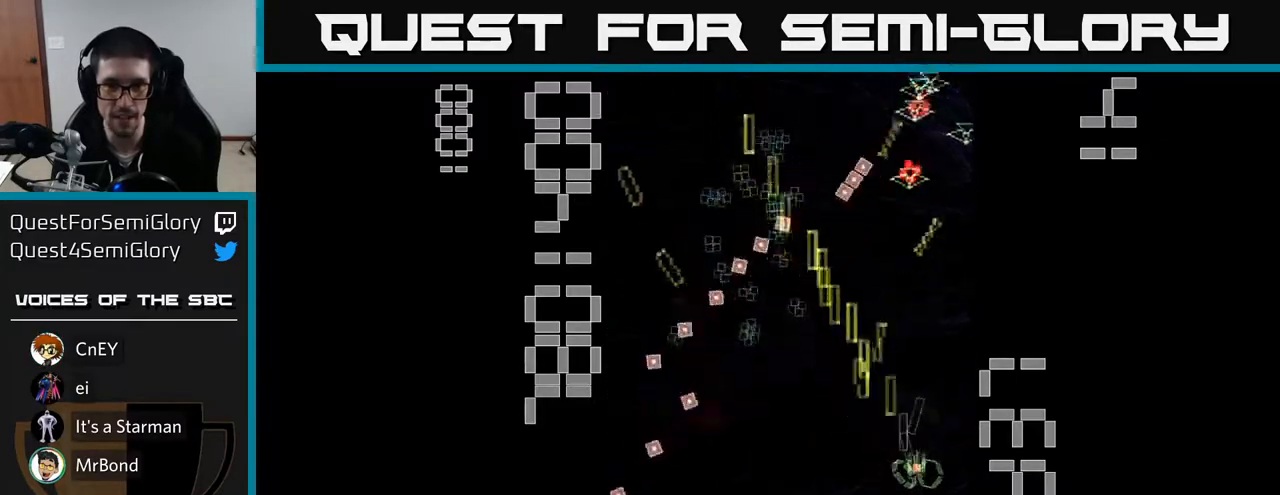
{"buttons": ["R2", "DPAD_DOWN"], "left_stick": "center", "events": [[67, "DPAD_RIGHT", "up"], [117, "DPAD_LEFT", "down"], [383, "DPAD_DOWN", "down"], [467, "DPAD_LEFT", "up"]]}